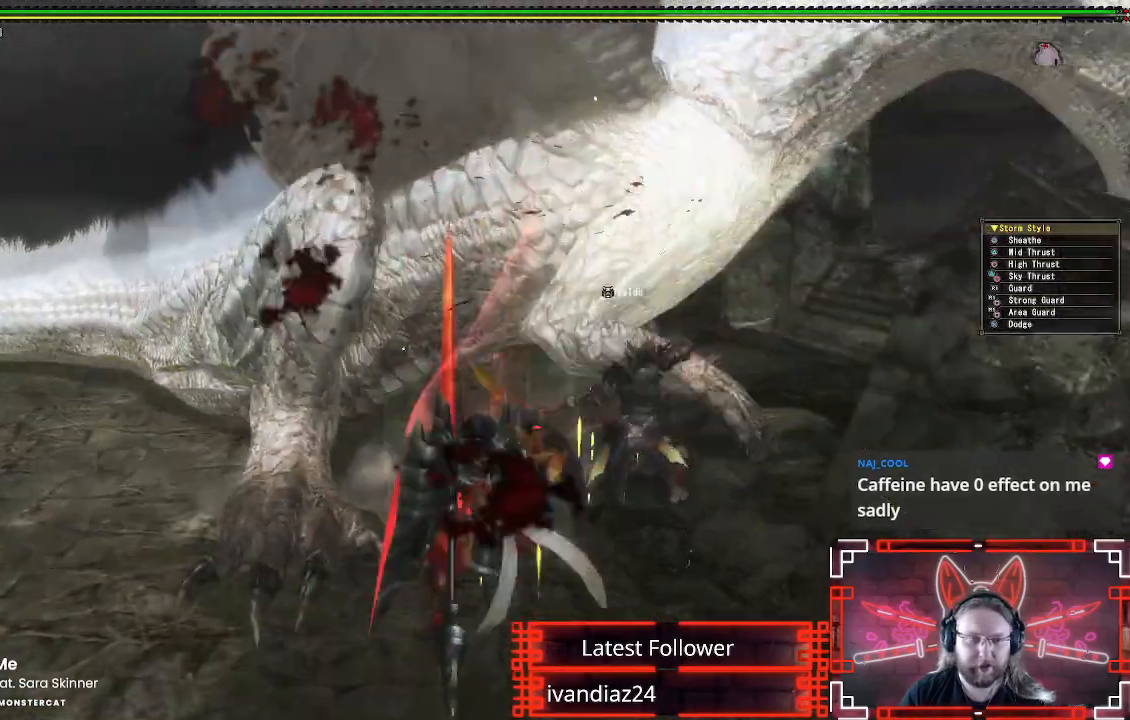
Gameplay with a controller (Xbox layout); each line is a JSON object with the inputs held at the frame after it. "events" lists button and stick changes between this image and that frame as [ms after this image, input, new state], when the widget could be followed in between. Not read: R3.
{"buttons": [], "left_stick": "center", "right_stick": "center", "events": [[17, "B", "down"], [83, "B", "up"], [183, "B", "down"], [250, "B", "up"], [333, "B", "down"], [433, "B", "up"]]}
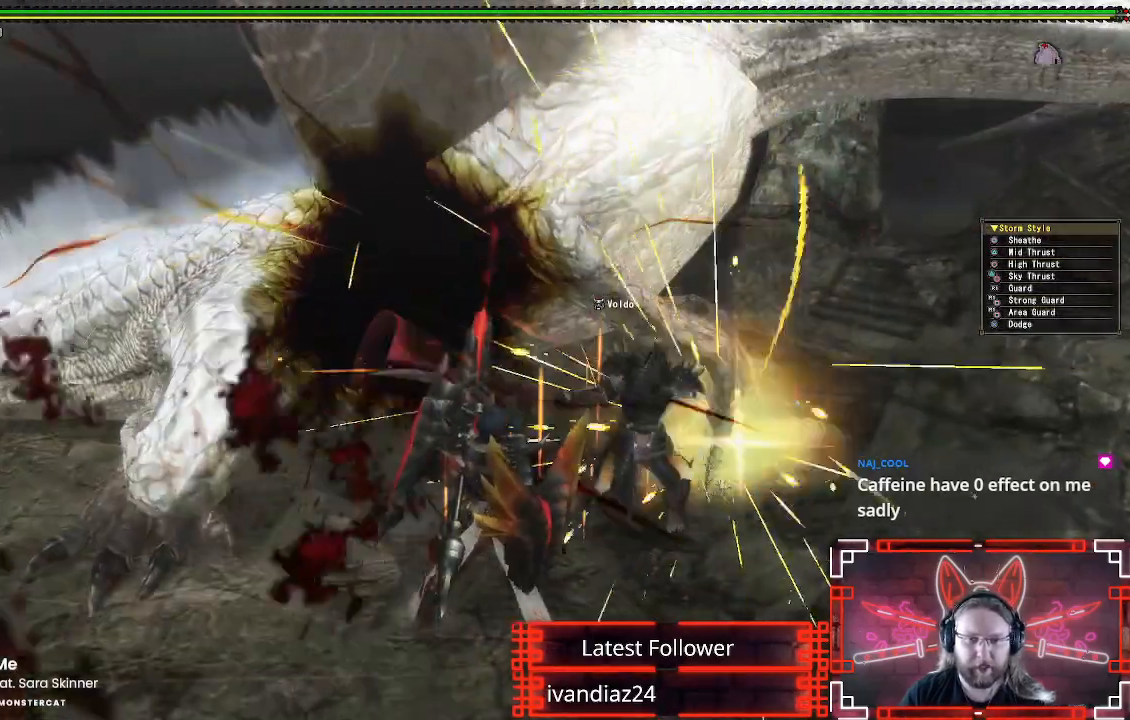
{"buttons": [], "left_stick": "center", "right_stick": "center", "events": [[17, "B", "down"], [83, "B", "up"], [183, "B", "down"], [250, "B", "up"], [350, "B", "down"], [433, "B", "up"]]}
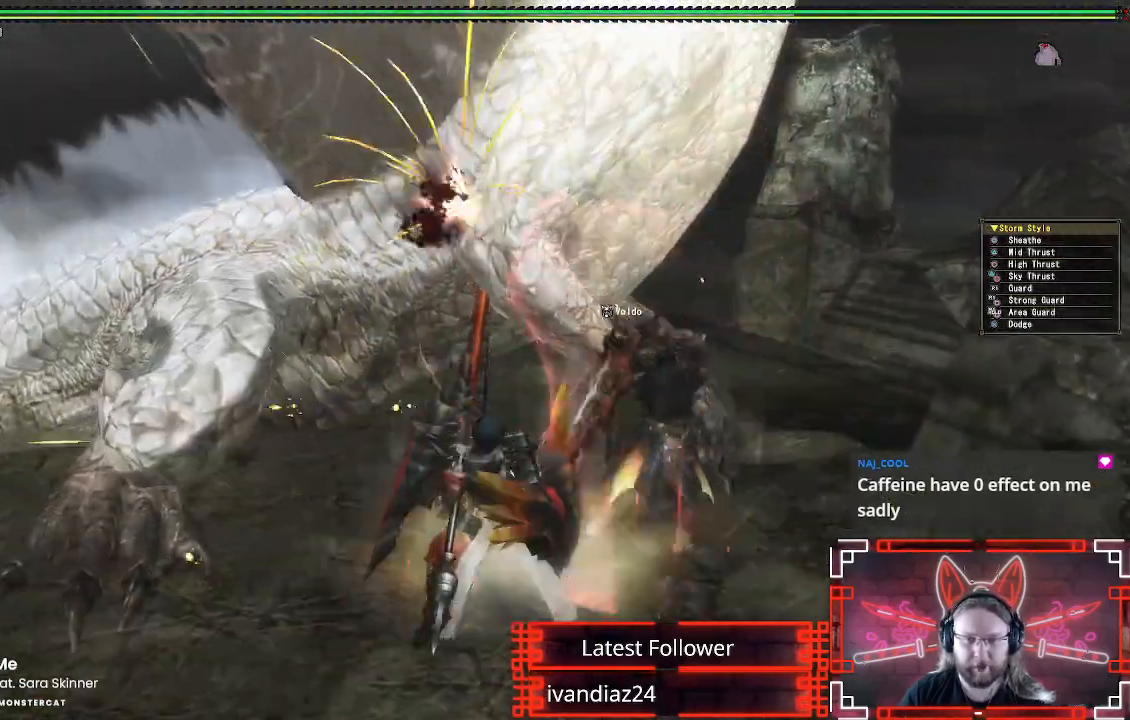
{"buttons": [], "left_stick": "center", "right_stick": "center", "events": [[17, "left_stick", "down"], [33, "B", "down"], [133, "B", "up"], [183, "left_stick", "center"], [217, "B", "down"], [300, "B", "up"], [383, "B", "down"], [467, "B", "up"]]}
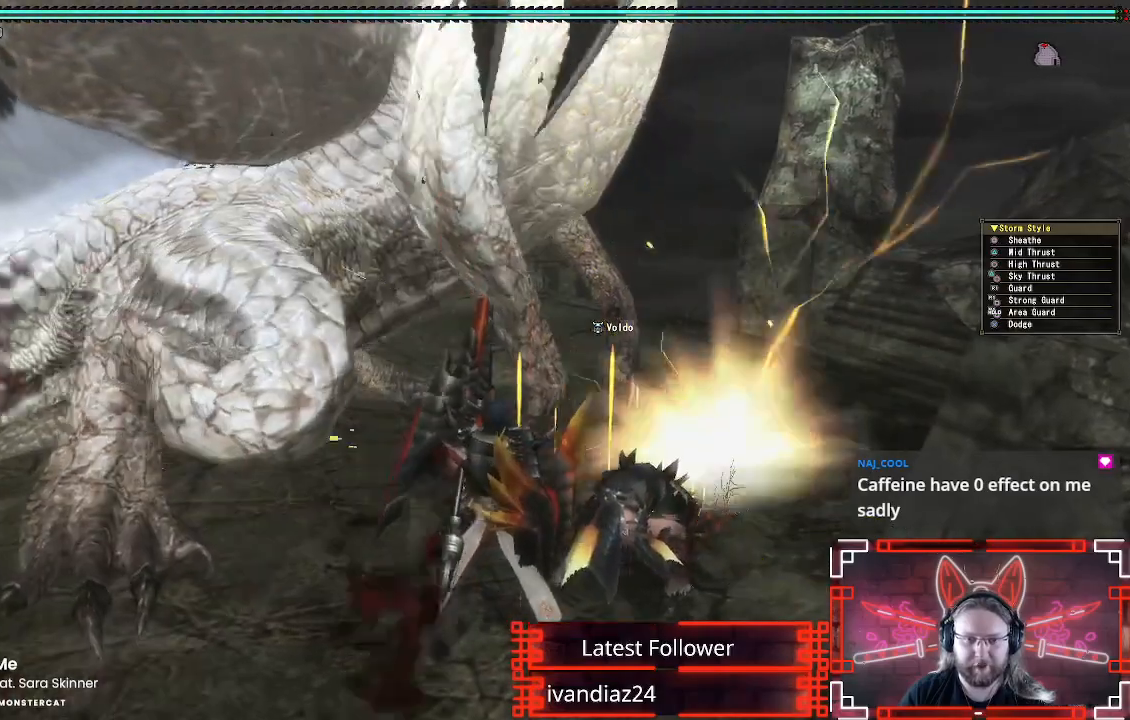
{"buttons": ["A"], "left_stick": "down", "right_stick": "center", "events": [[33, "left_stick", "down"], [67, "B", "down"], [150, "B", "up"], [267, "A", "down"], [383, "A", "up"], [450, "A", "down"]]}
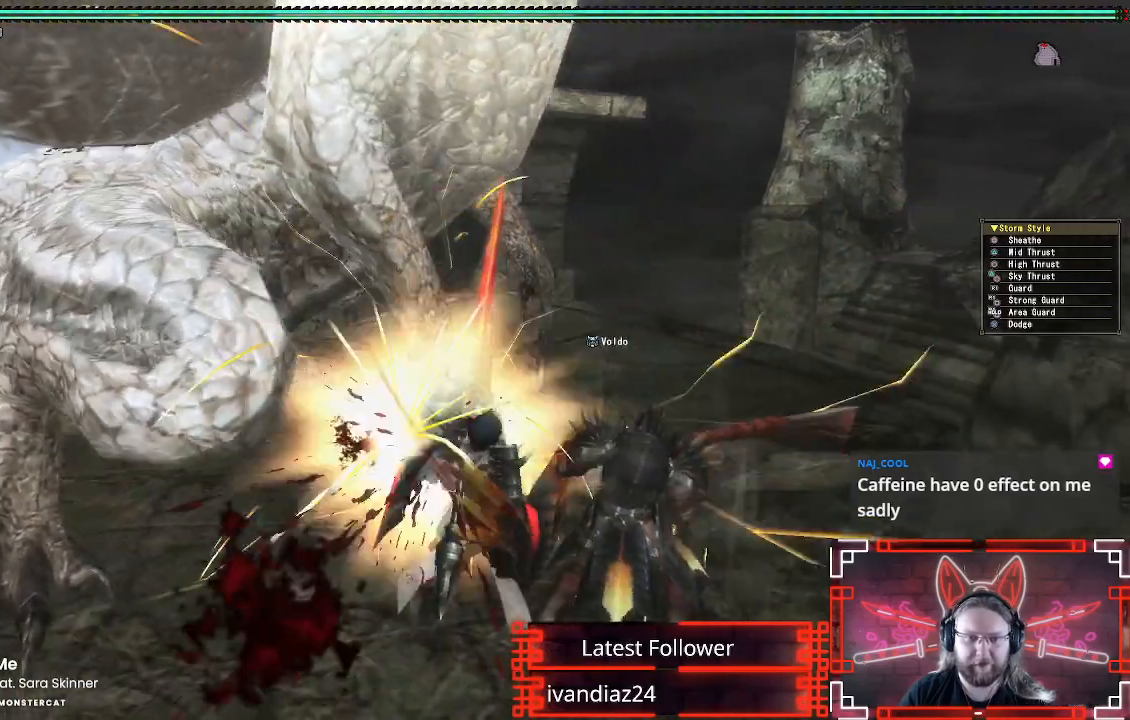
{"buttons": [], "left_stick": "down", "right_stick": "center", "events": [[83, "A", "up"], [150, "A", "down"], [250, "A", "up"], [333, "A", "down"], [450, "A", "up"]]}
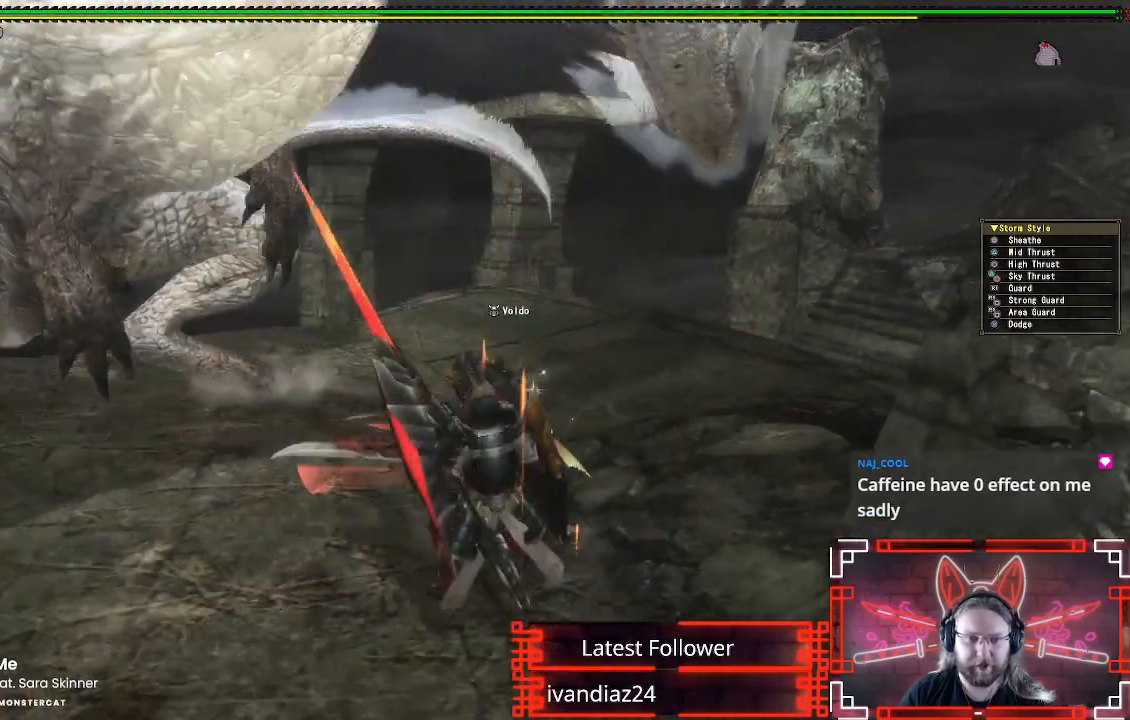
{"buttons": [], "left_stick": "up", "right_stick": "center", "events": [[67, "right_stick", "left"], [133, "left_stick", "up-left"], [233, "right_stick", "center"], [300, "left_stick", "up"]]}
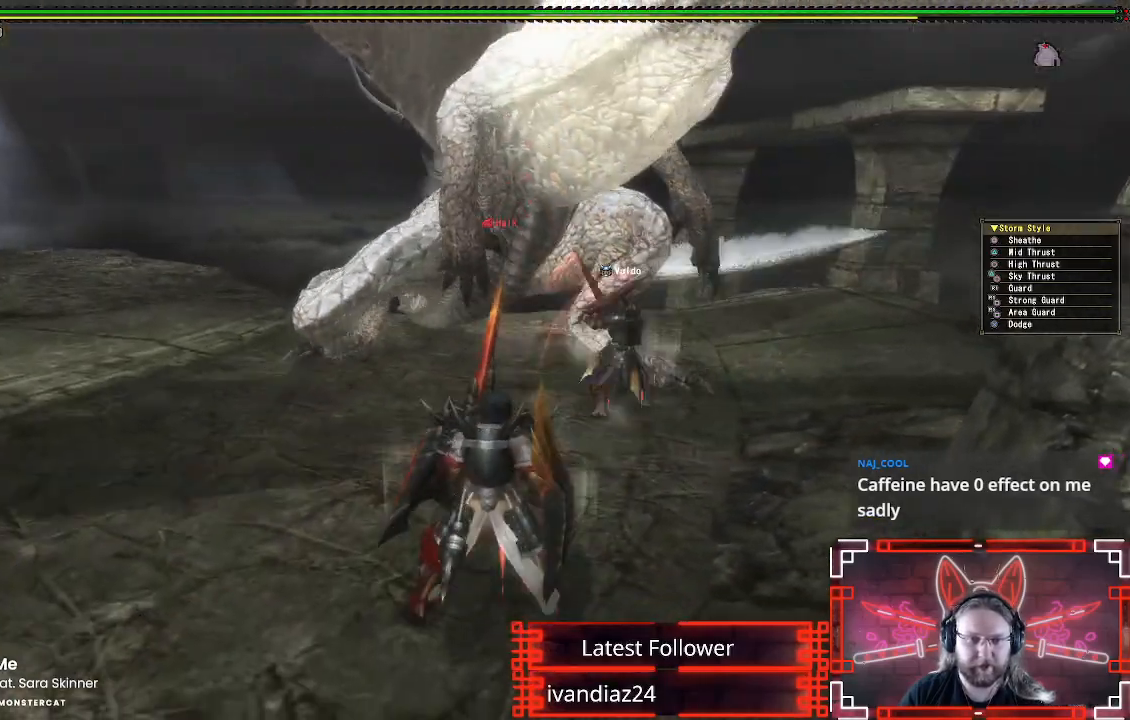
{"buttons": ["Y"], "left_stick": "up-left", "right_stick": "center", "events": [[467, "Y", "down"], [500, "left_stick", "up-left"]]}
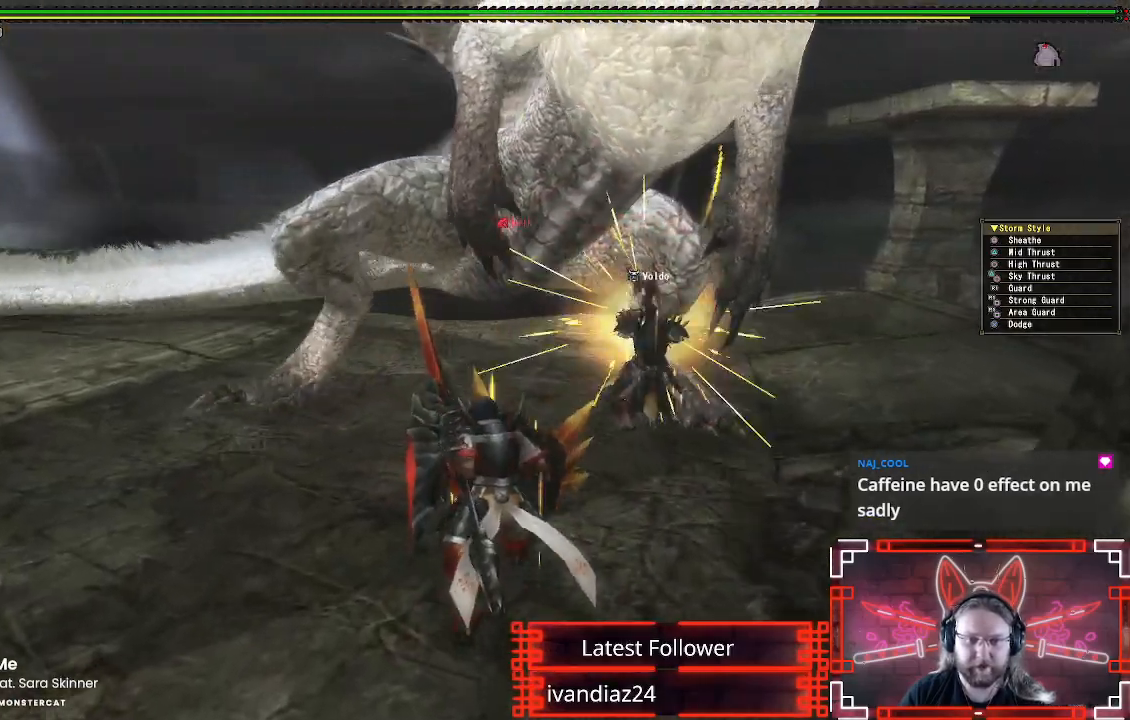
{"buttons": ["Y"], "left_stick": "up-left", "right_stick": "center", "events": [[117, "Y", "up"], [233, "Y", "down"], [350, "Y", "up"], [483, "Y", "down"]]}
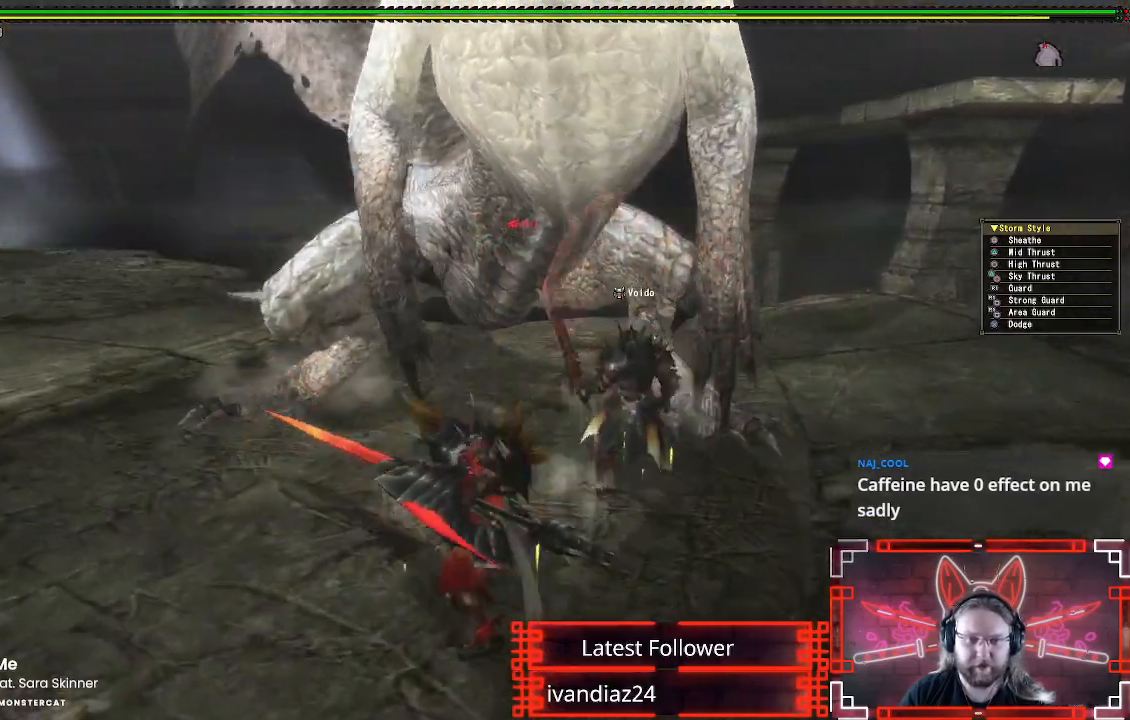
{"buttons": [], "left_stick": "center", "right_stick": "center", "events": [[33, "Y", "up"], [117, "left_stick", "up"], [200, "B", "down"], [317, "B", "up"], [400, "B", "down"], [417, "left_stick", "center"], [500, "B", "up"]]}
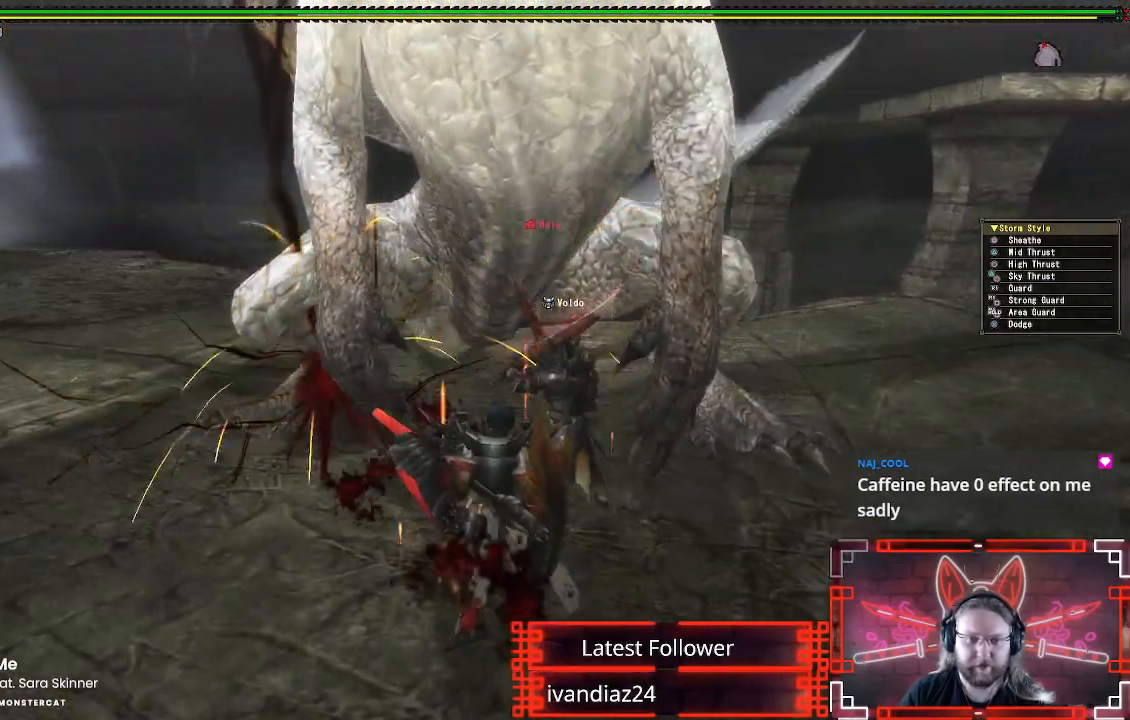
{"buttons": [], "left_stick": "center", "right_stick": "center", "events": [[67, "B", "down"], [133, "B", "up"], [233, "B", "down"], [317, "B", "up"], [400, "B", "down"], [483, "B", "up"]]}
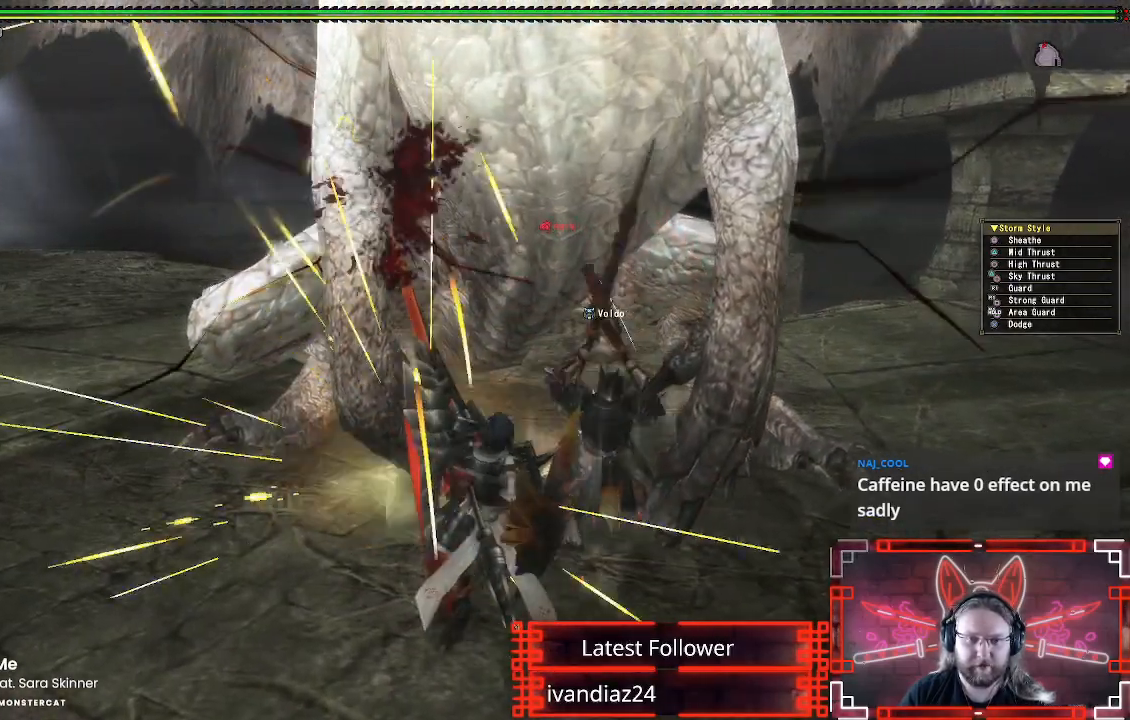
{"buttons": [], "left_stick": "center", "right_stick": "center", "events": [[83, "B", "down"], [167, "B", "up"], [250, "B", "down"], [333, "B", "up"], [433, "B", "down"], [500, "B", "up"]]}
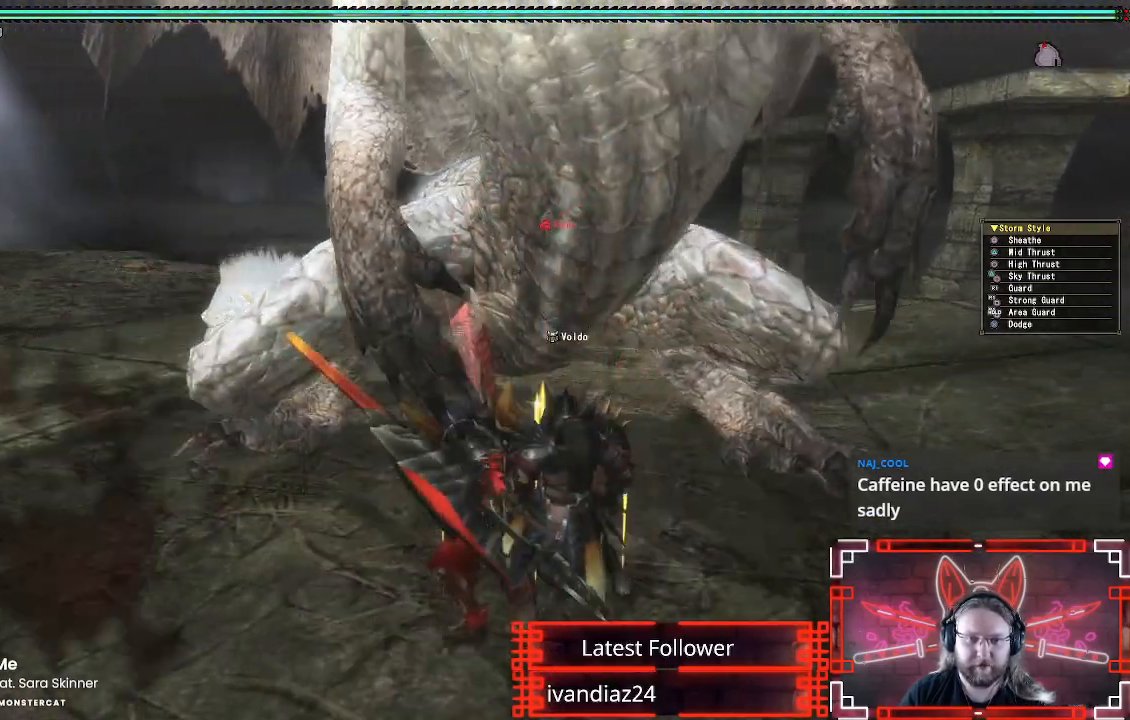
{"buttons": ["A"], "left_stick": "down", "right_stick": "center", "events": [[100, "B", "down"], [200, "B", "up"], [283, "left_stick", "down"], [433, "A", "down"]]}
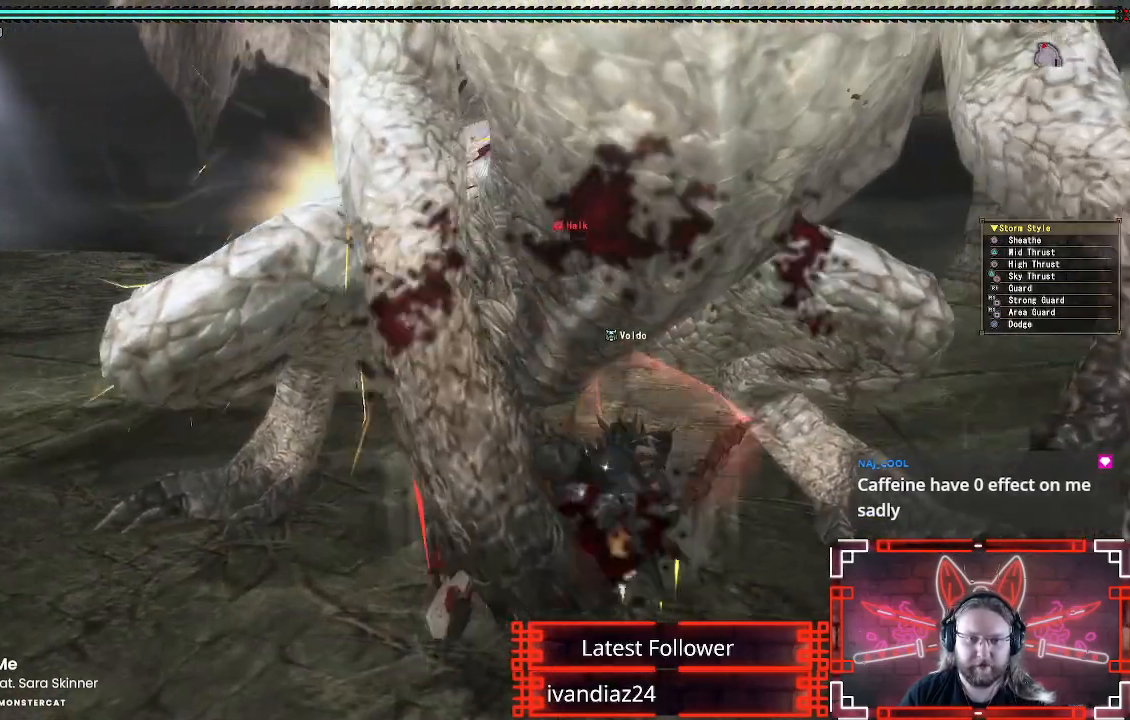
{"buttons": [], "left_stick": "down", "right_stick": "center", "events": [[33, "A", "up"], [133, "A", "down"], [233, "A", "up"], [317, "A", "down"], [433, "A", "up"]]}
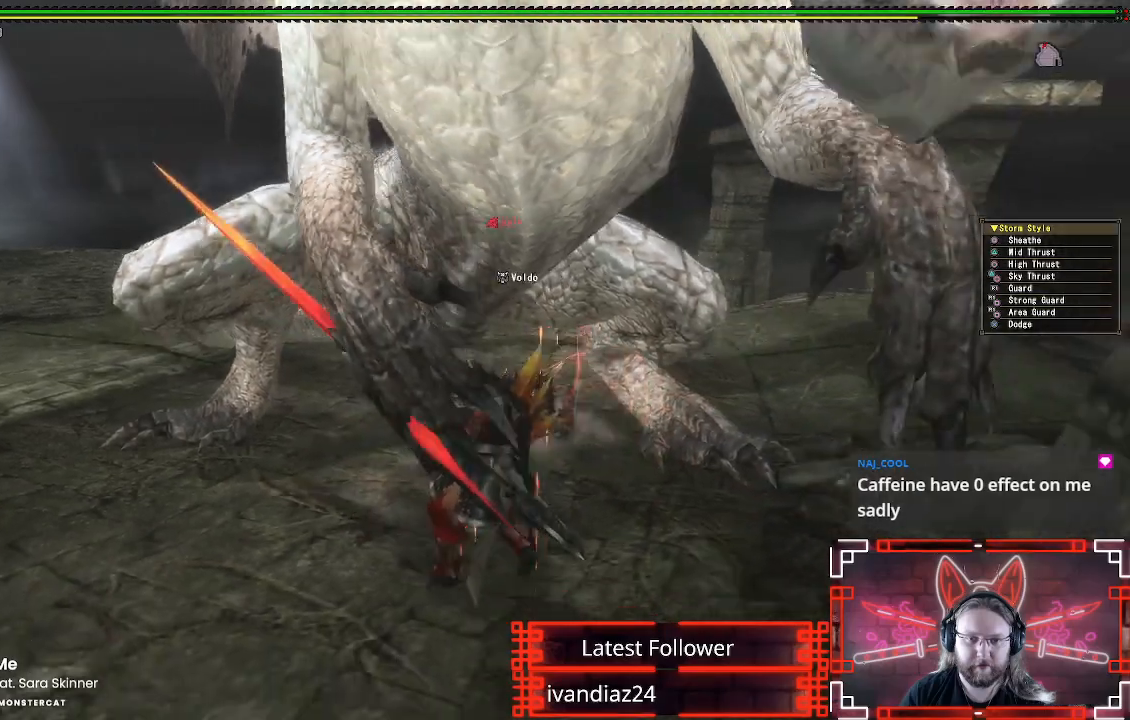
{"buttons": ["B"], "left_stick": "left", "right_stick": "center", "events": [[117, "left_stick", "up"], [267, "B", "down"], [350, "left_stick", "left"], [383, "B", "up"], [467, "B", "down"]]}
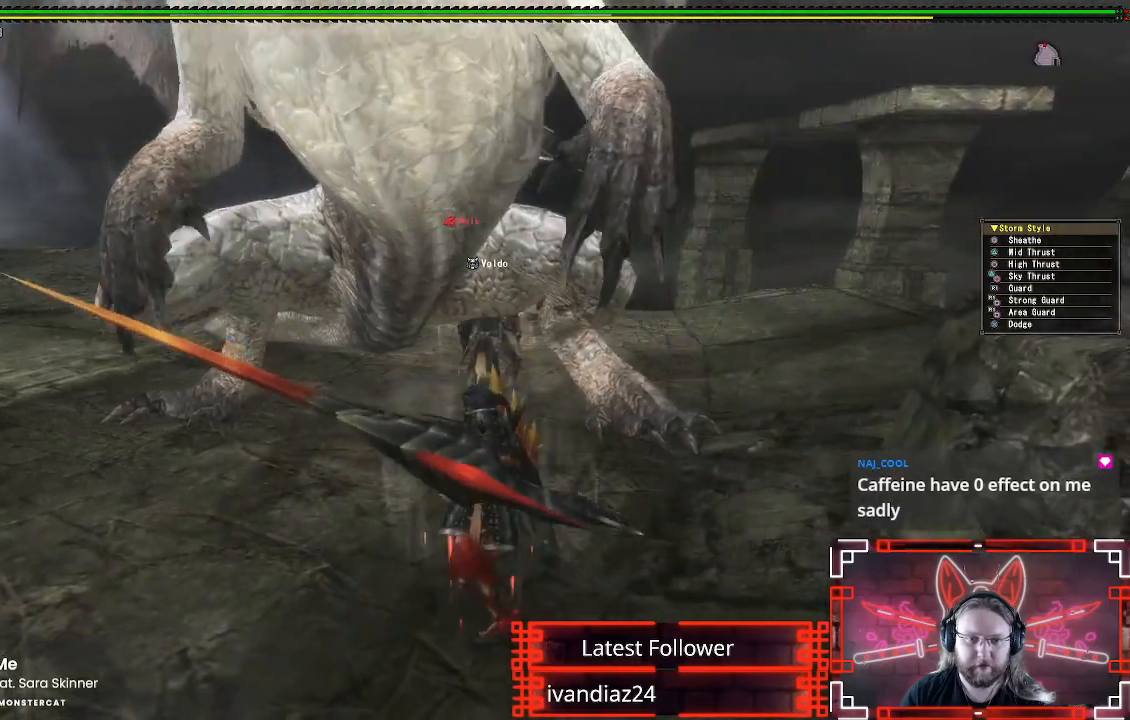
{"buttons": ["A"], "left_stick": "down", "right_stick": "center", "events": [[50, "B", "up"], [183, "left_stick", "center"], [350, "left_stick", "down"], [467, "A", "down"]]}
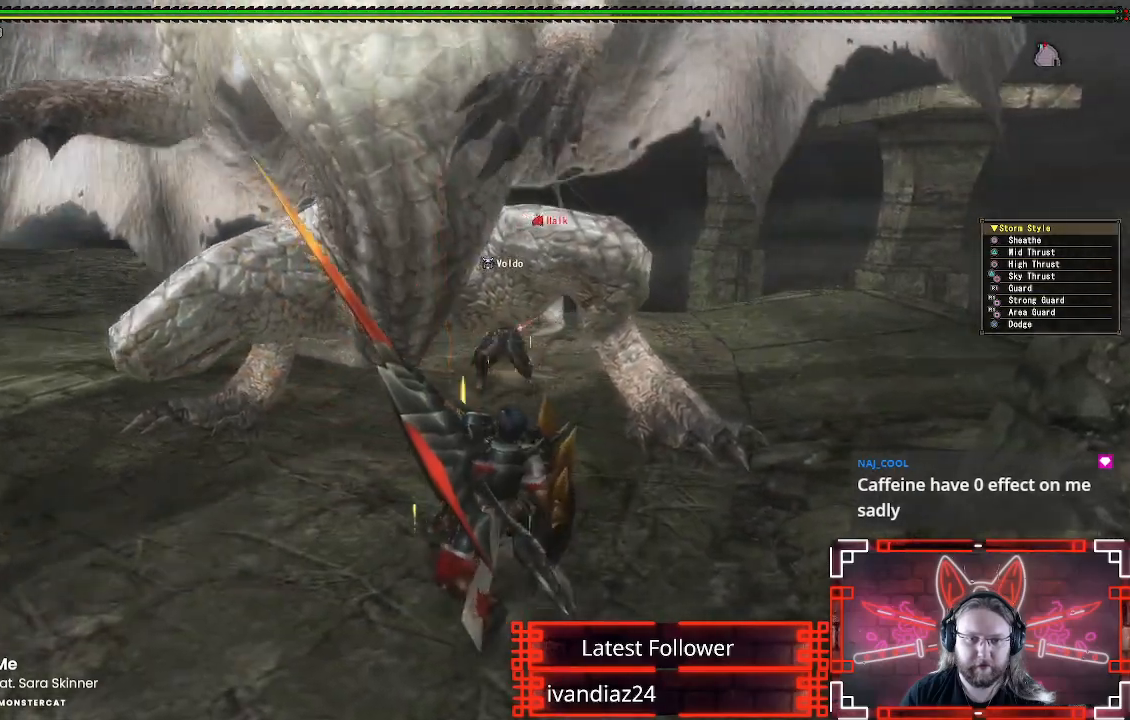
{"buttons": ["A"], "left_stick": "down", "right_stick": "center", "events": [[117, "A", "up"], [217, "A", "down"], [300, "A", "up"], [383, "A", "down"]]}
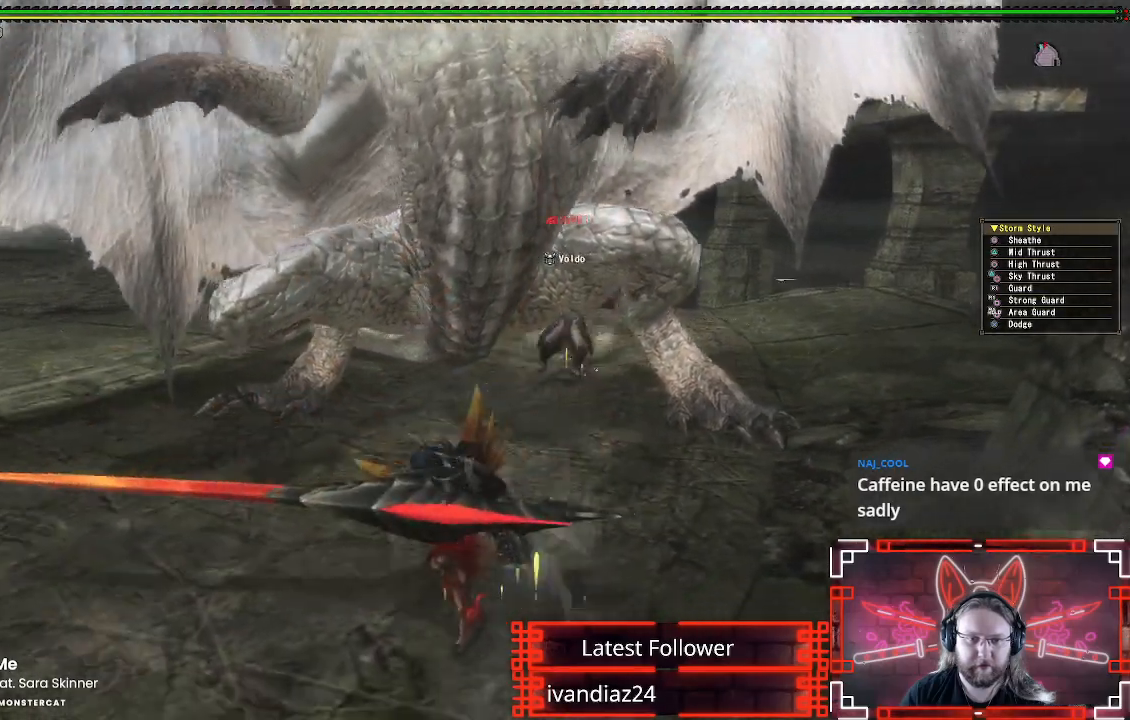
{"buttons": [], "left_stick": "down", "right_stick": "center", "events": [[33, "A", "up"], [317, "right_stick", "right"], [500, "right_stick", "center"]]}
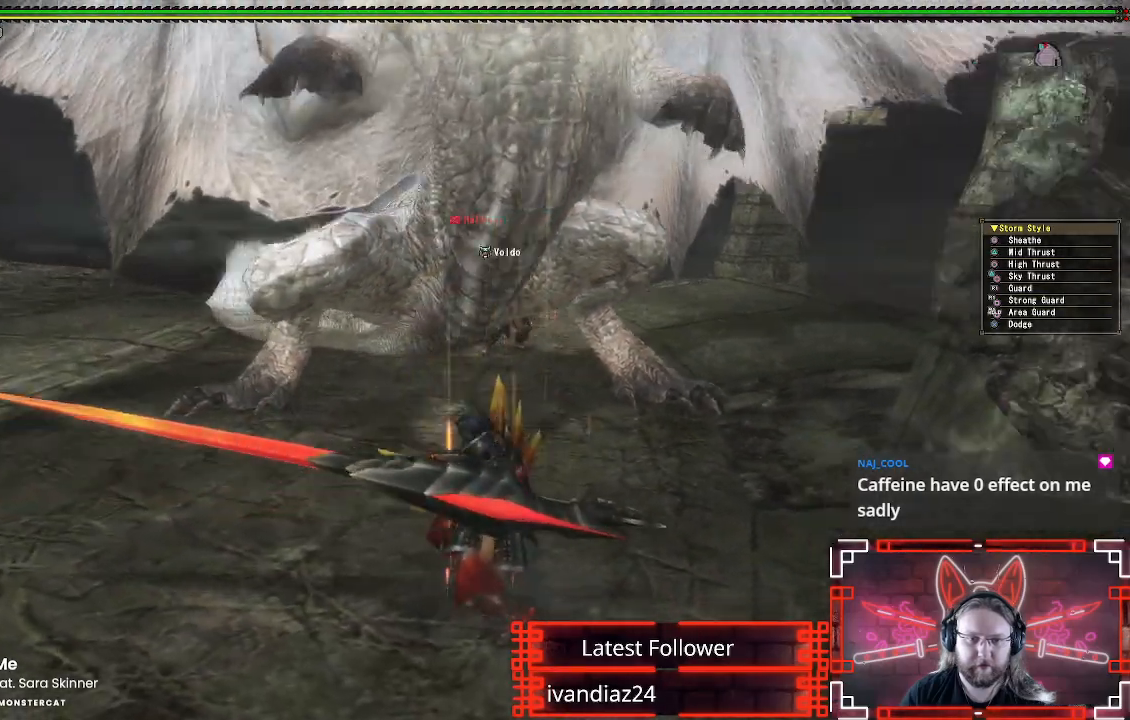
{"buttons": [], "left_stick": "down", "right_stick": "center", "events": [[33, "X", "down"], [167, "X", "up"], [233, "X", "down"], [333, "X", "up"]]}
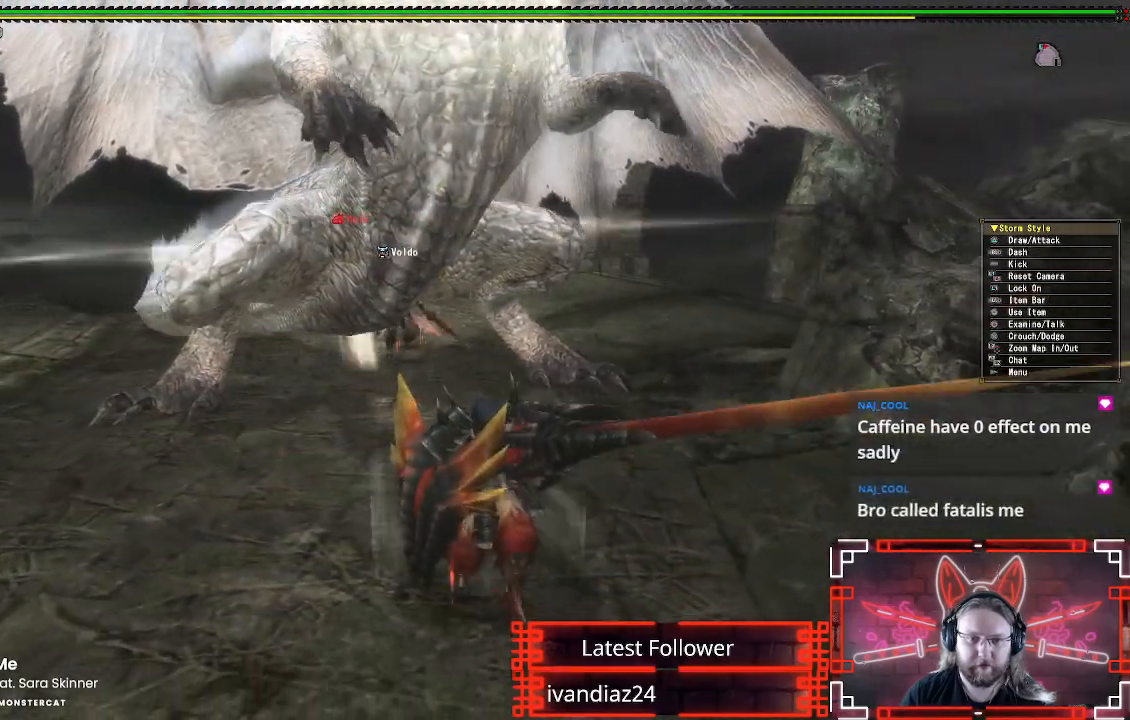
{"buttons": ["R1", "R2"], "left_stick": "down", "right_stick": "center", "events": [[117, "right_stick", "up-right"], [200, "R1", "down"], [200, "R2", "down"], [217, "right_stick", "center"]]}
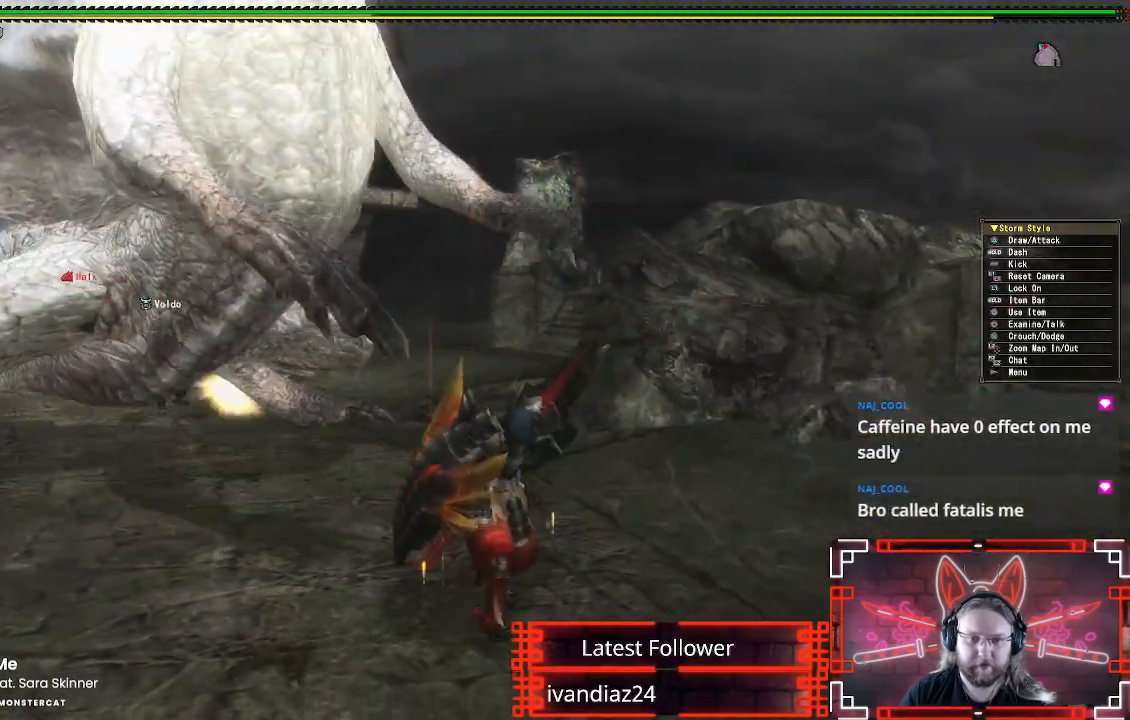
{"buttons": ["R1", "R2"], "left_stick": "down", "right_stick": "center", "events": [[300, "R2", "up"], [367, "R2", "down"]]}
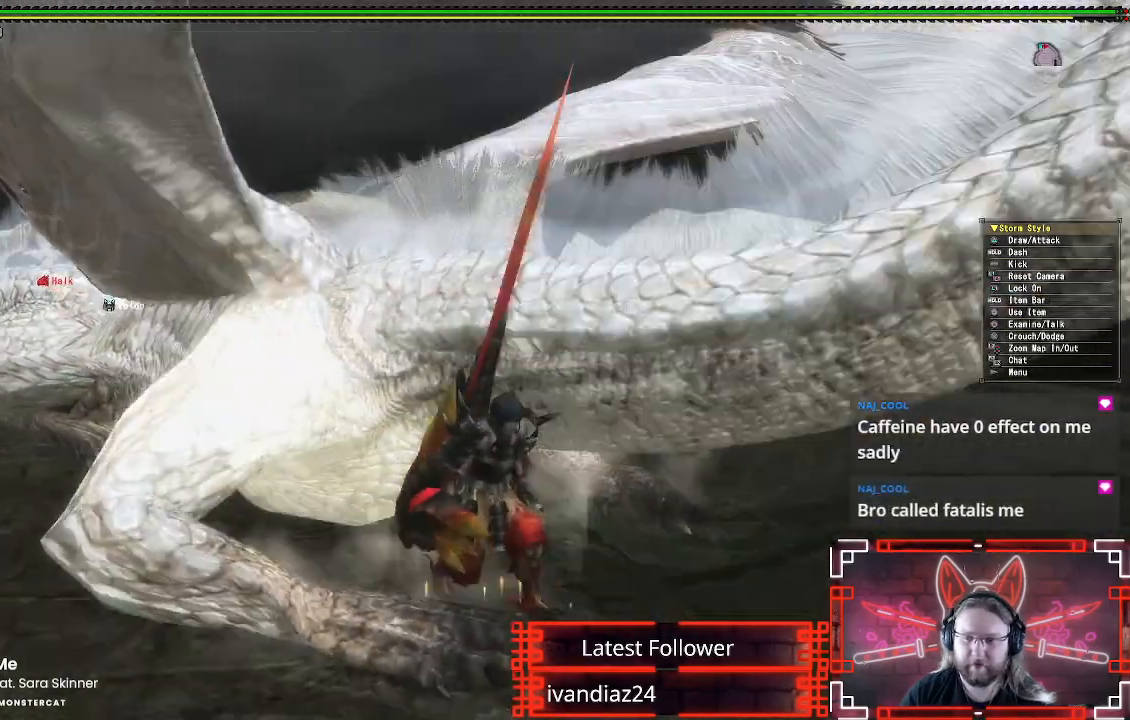
{"buttons": ["R1"], "left_stick": "down", "right_stick": "center", "events": [[17, "right_stick", "down"], [150, "right_stick", "center"], [167, "R2", "up"]]}
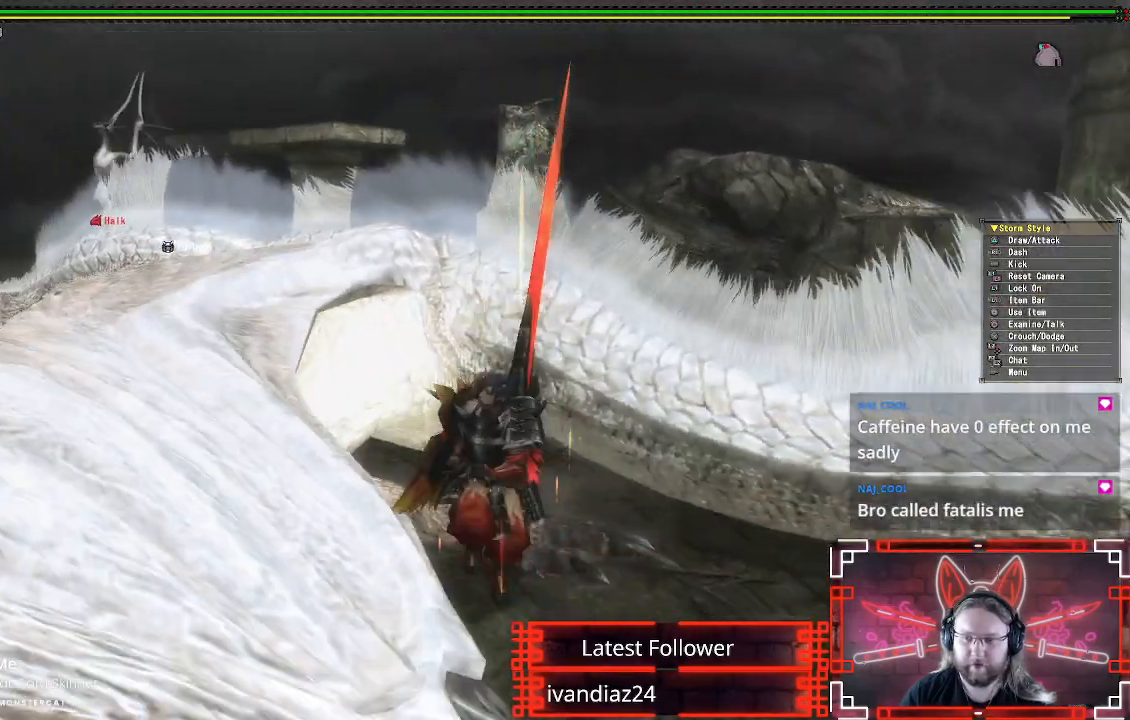
{"buttons": ["R1"], "left_stick": "down-right", "right_stick": "center", "events": [[417, "left_stick", "down-right"]]}
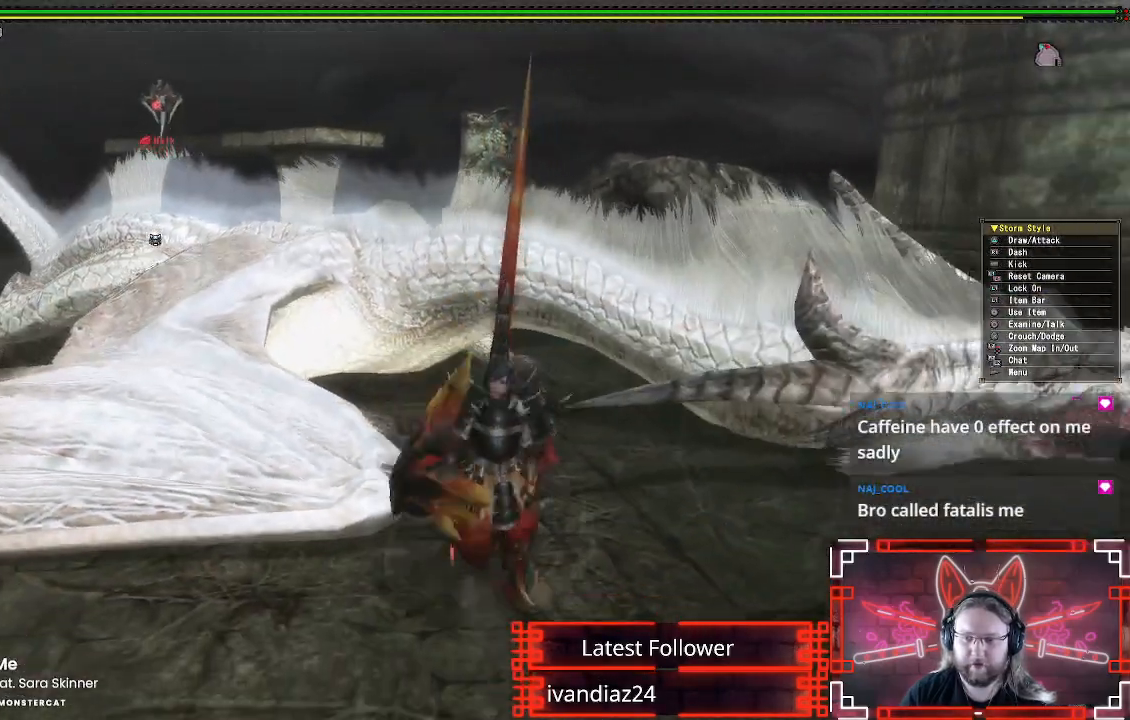
{"buttons": ["Y"], "left_stick": "up-right", "right_stick": "center", "events": [[183, "R2", "down"], [300, "left_stick", "up-right"], [317, "R2", "up"], [317, "Y", "down"], [350, "R1", "up"], [433, "Y", "up"], [500, "Y", "down"]]}
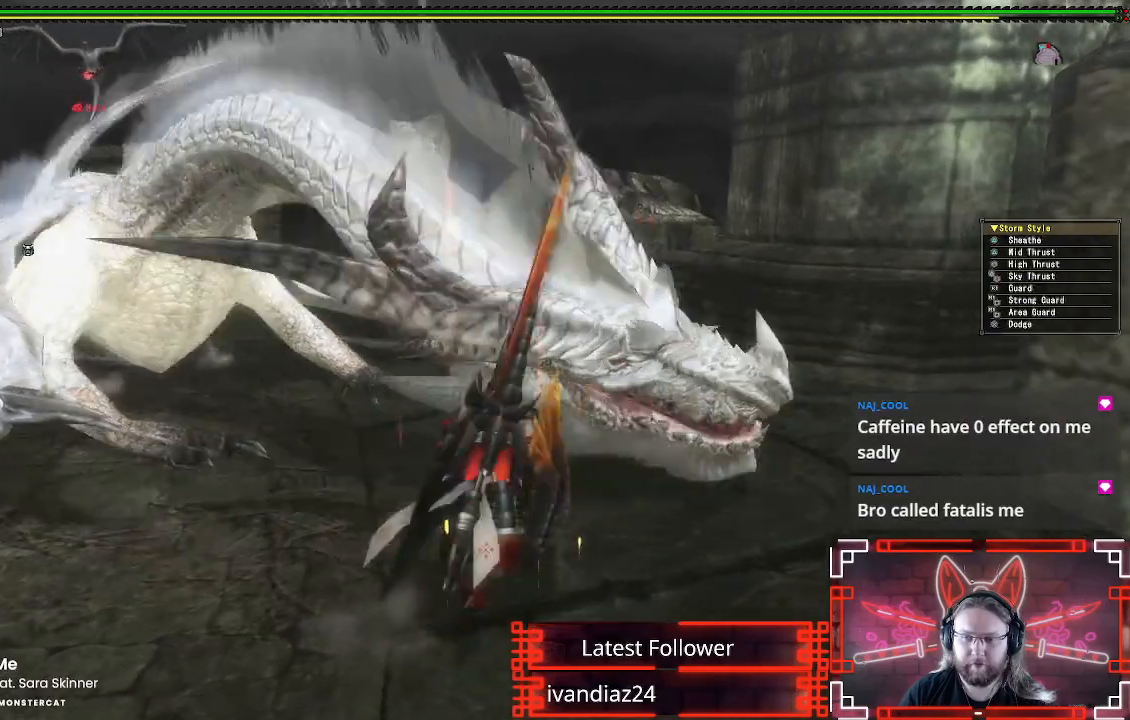
{"buttons": ["B"], "left_stick": "center", "right_stick": "center", "events": [[117, "Y", "up"], [217, "left_stick", "center"], [300, "B", "down"], [417, "B", "up"], [500, "B", "down"]]}
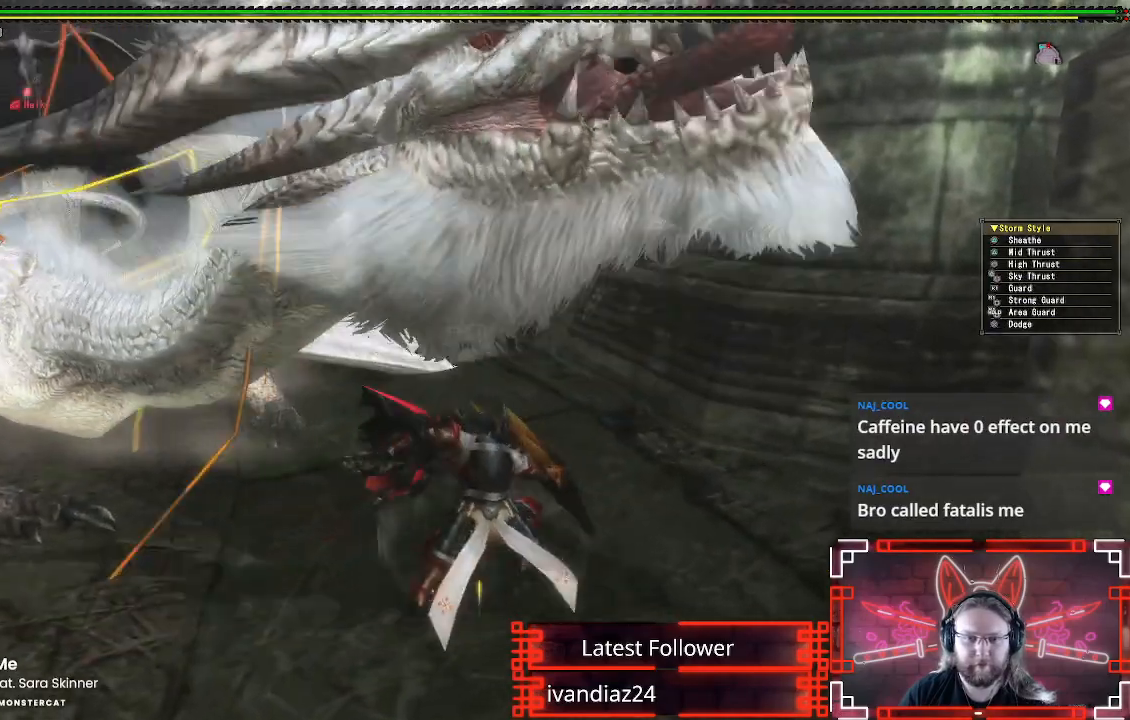
{"buttons": ["A"], "left_stick": "down", "right_stick": "center", "events": [[100, "B", "up"], [183, "B", "down"], [267, "B", "up"], [400, "left_stick", "down"], [450, "A", "down"]]}
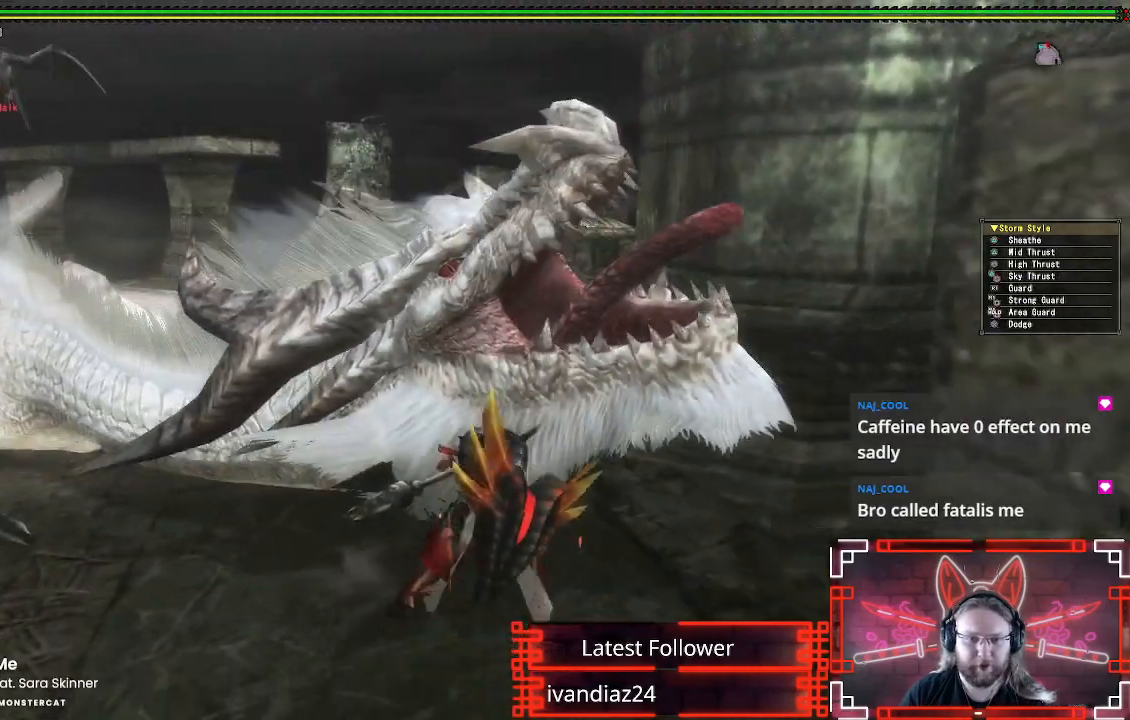
{"buttons": ["B"], "left_stick": "center", "right_stick": "center", "events": [[67, "A", "up"], [150, "A", "down"], [167, "left_stick", "down-left"], [250, "A", "up"], [350, "left_stick", "up-left"], [400, "left_stick", "center"], [433, "B", "down"]]}
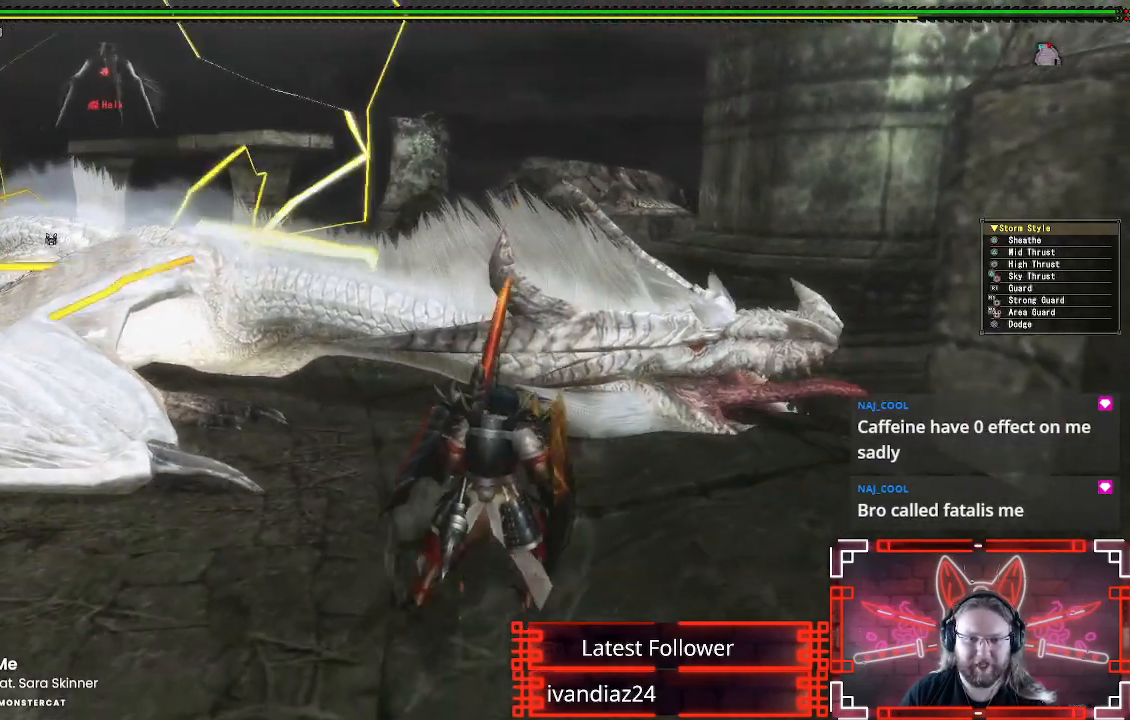
{"buttons": ["B"], "left_stick": "center", "right_stick": "center", "events": [[33, "B", "up"], [100, "B", "down"], [200, "B", "up"], [283, "B", "down"], [383, "B", "up"], [450, "B", "down"]]}
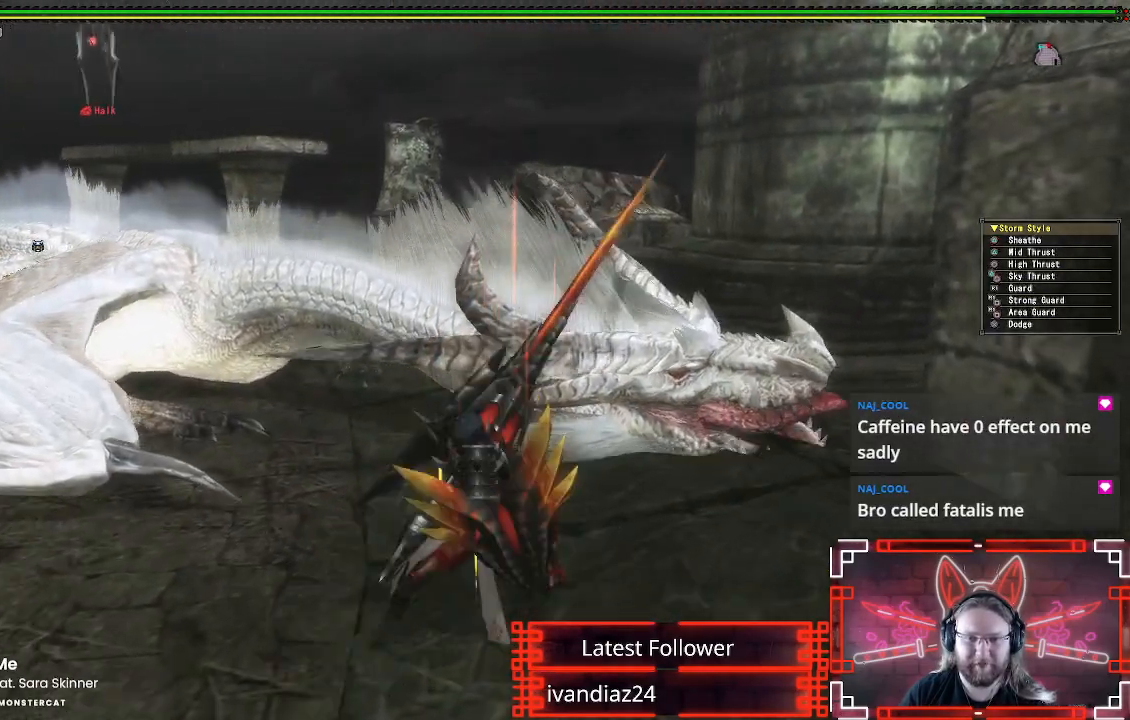
{"buttons": [], "left_stick": "center", "right_stick": "center", "events": [[50, "B", "up"], [117, "B", "down"], [217, "B", "up"], [300, "B", "down"], [367, "B", "up"]]}
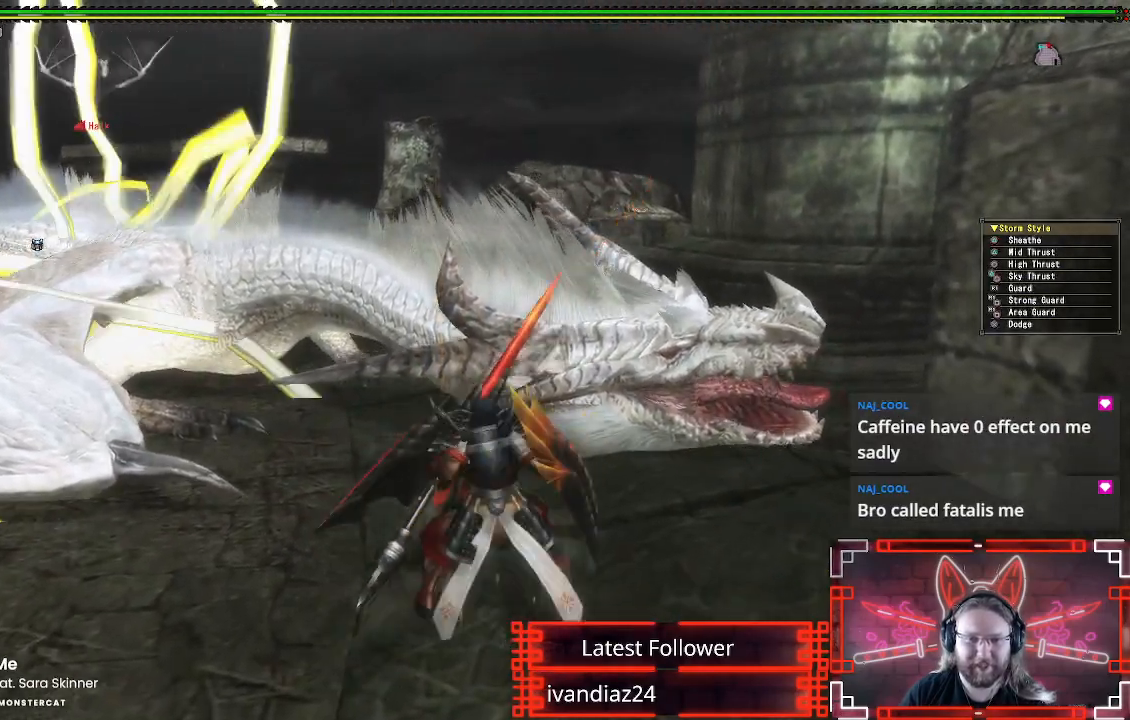
{"buttons": ["Y"], "left_stick": "center", "right_stick": "center", "events": [[100, "Y", "down"], [217, "Y", "up"], [317, "Y", "down"], [400, "Y", "up"], [483, "Y", "down"]]}
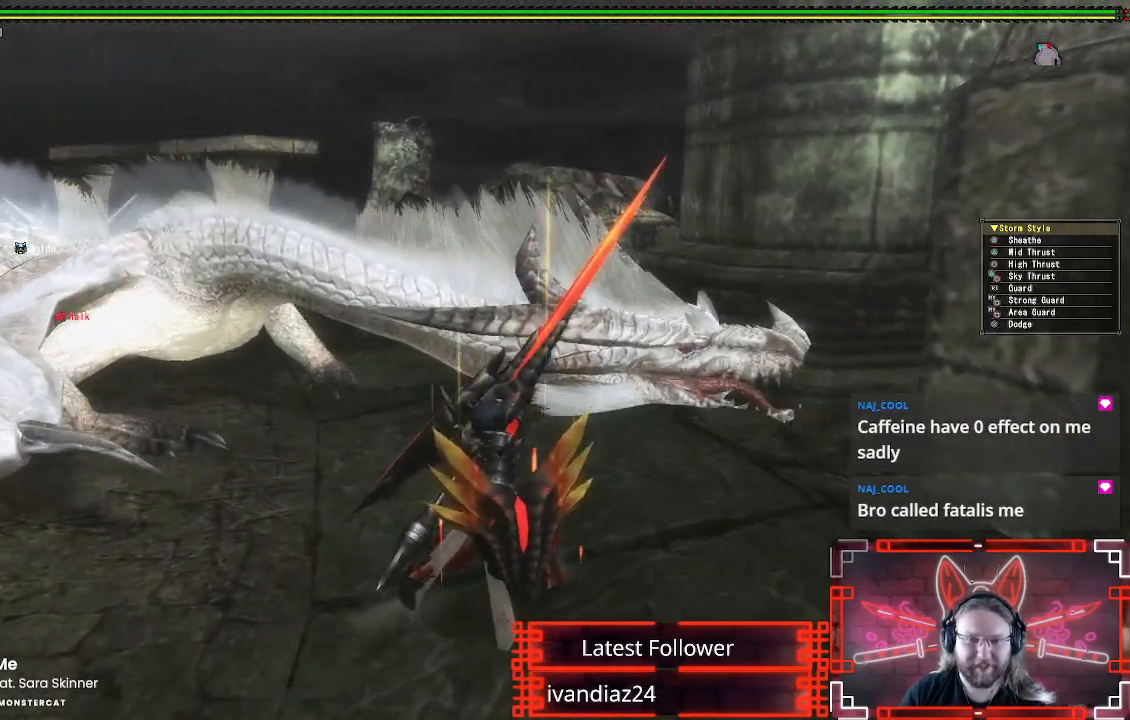
{"buttons": ["Y"], "left_stick": "center", "right_stick": "center", "events": [[83, "Y", "up"], [167, "Y", "down"], [250, "Y", "up"], [333, "Y", "down"], [417, "Y", "up"], [500, "Y", "down"]]}
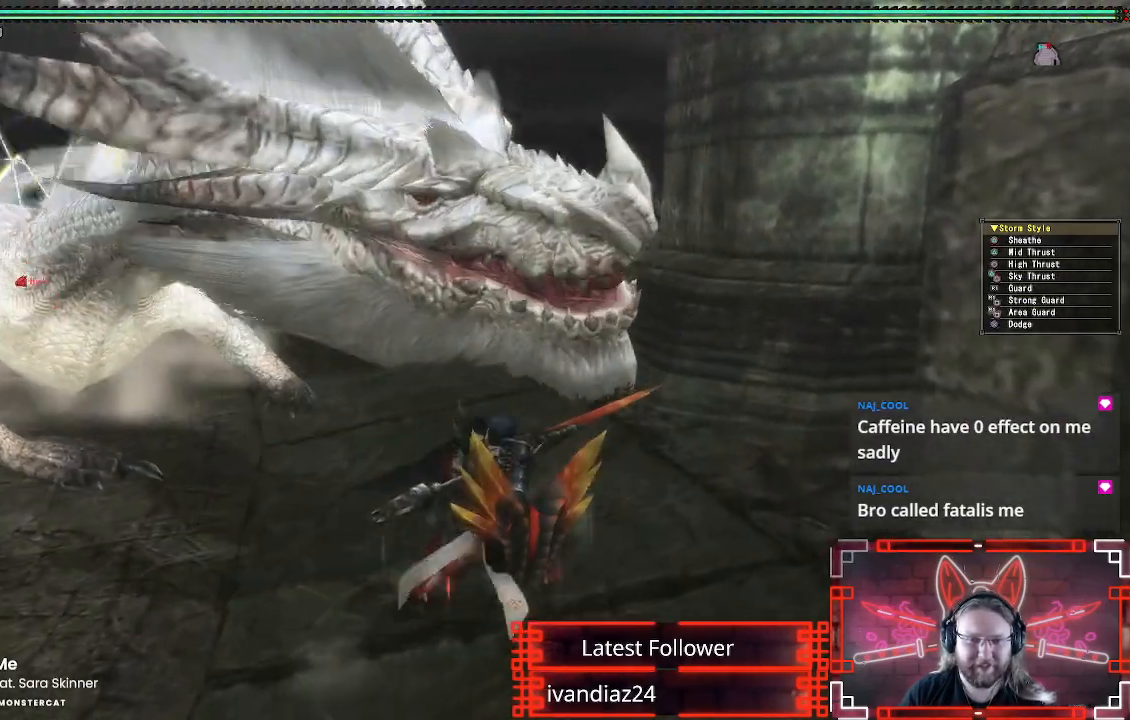
{"buttons": [], "left_stick": "center", "right_stick": "center", "events": [[100, "Y", "up"], [183, "Y", "down"], [283, "Y", "up"], [367, "Y", "down"], [450, "Y", "up"]]}